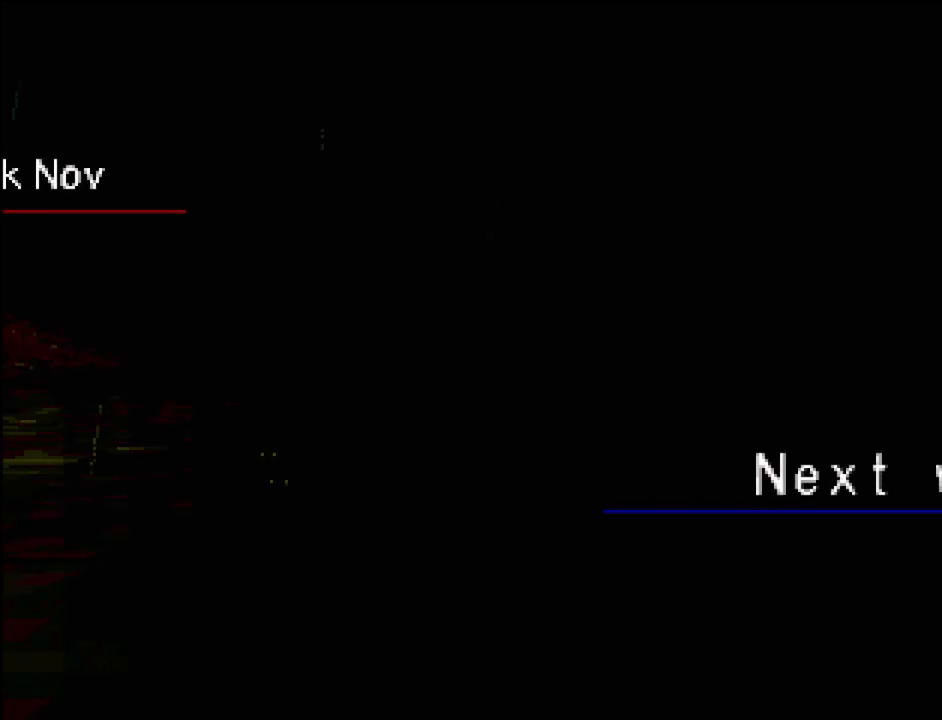
Gameplay with a controller (PlayStation layout); each line is a JSON object with the inputs held at the frame after it. "events" lists button and stick changes between this image and that frame as [ms after this image, input, new state], when the widget could be followed in between. Not read: L3 R3.
{"buttons": ["CROSS"], "events": [[467, "CROSS", "down"]]}
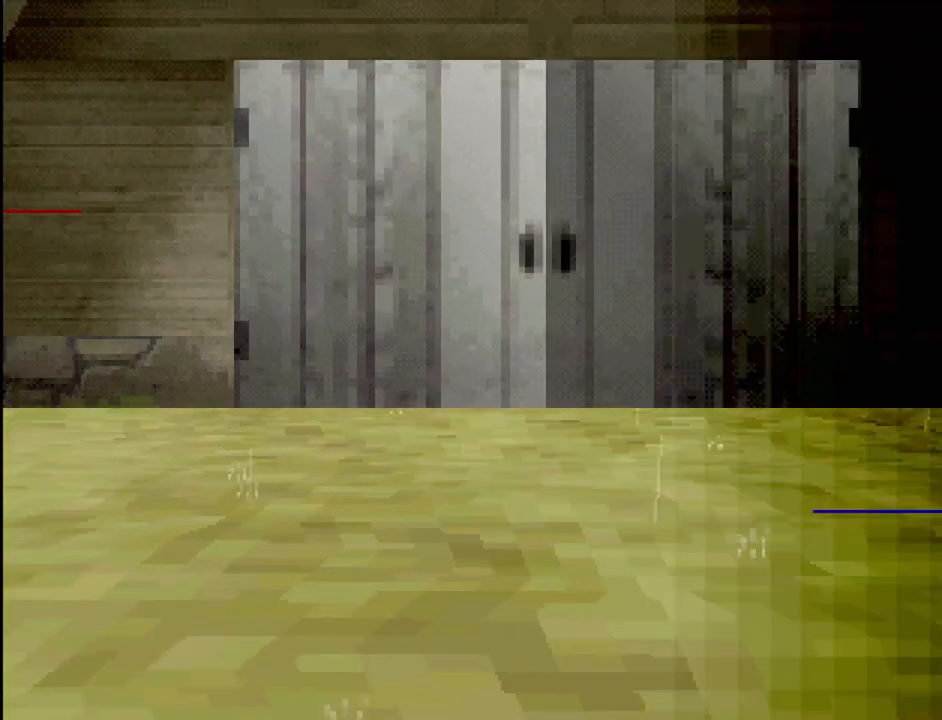
{"buttons": [], "events": [[100, "CROSS", "up"]]}
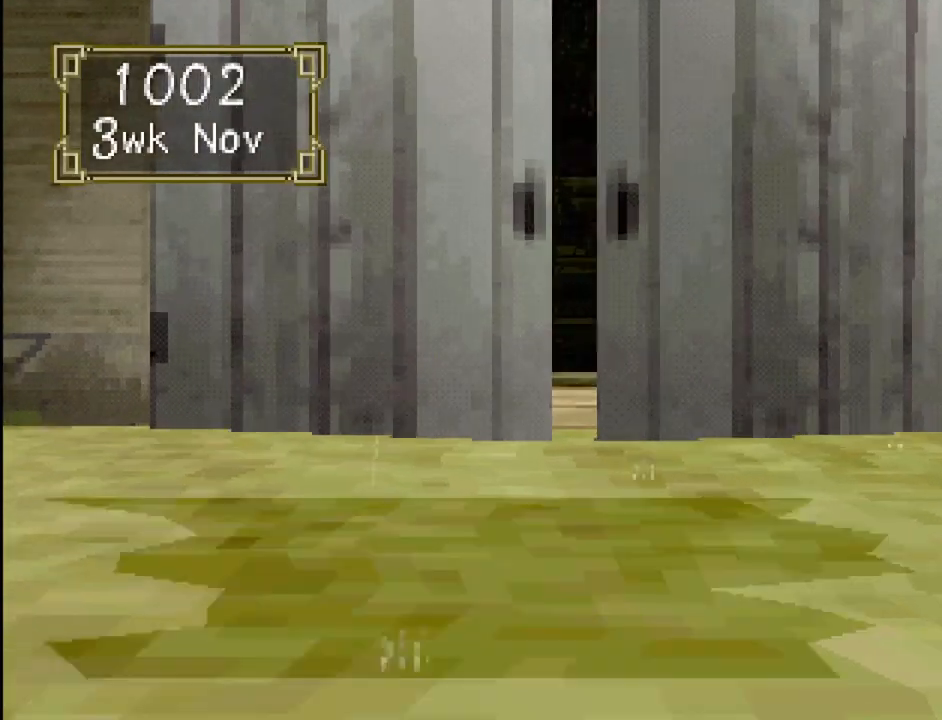
{"buttons": [], "events": [[167, "CROSS", "down"], [283, "CROSS", "up"]]}
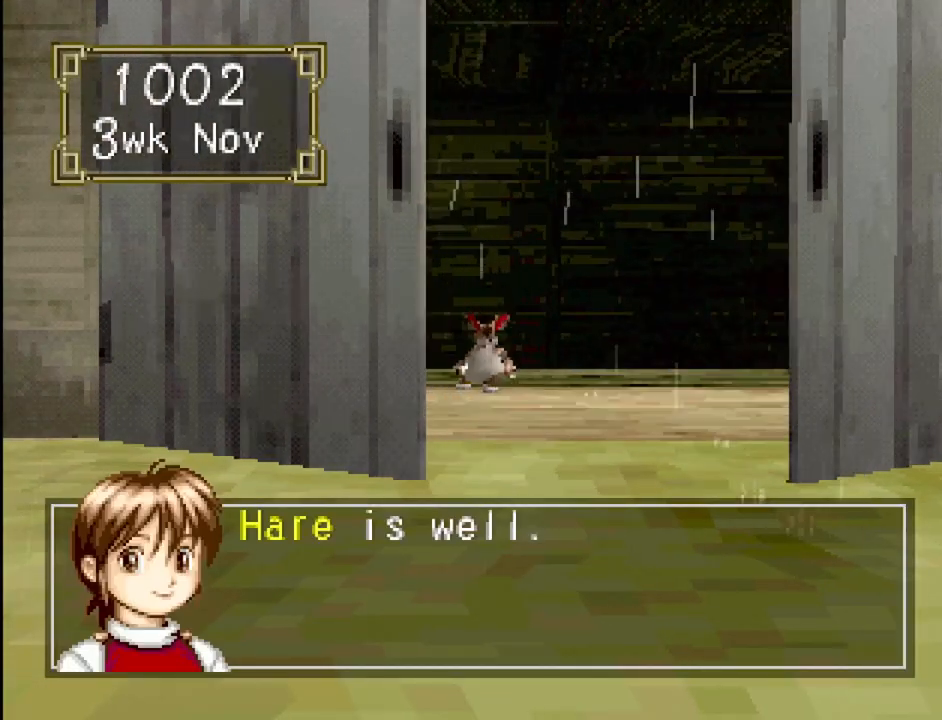
{"buttons": [], "events": [[150, "CROSS", "down"], [267, "CROSS", "up"]]}
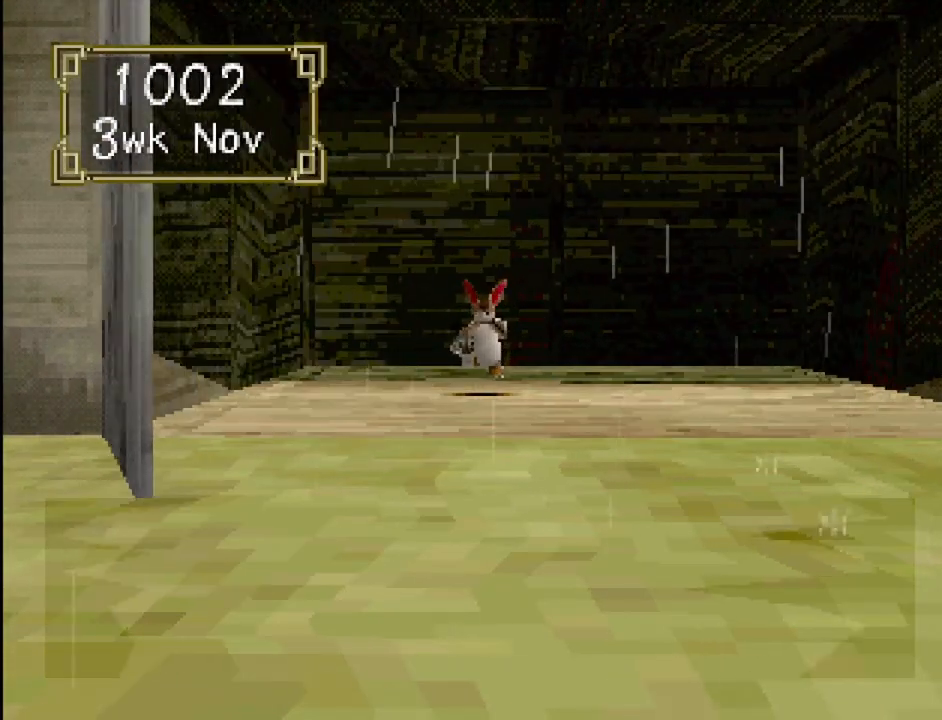
{"buttons": [], "events": []}
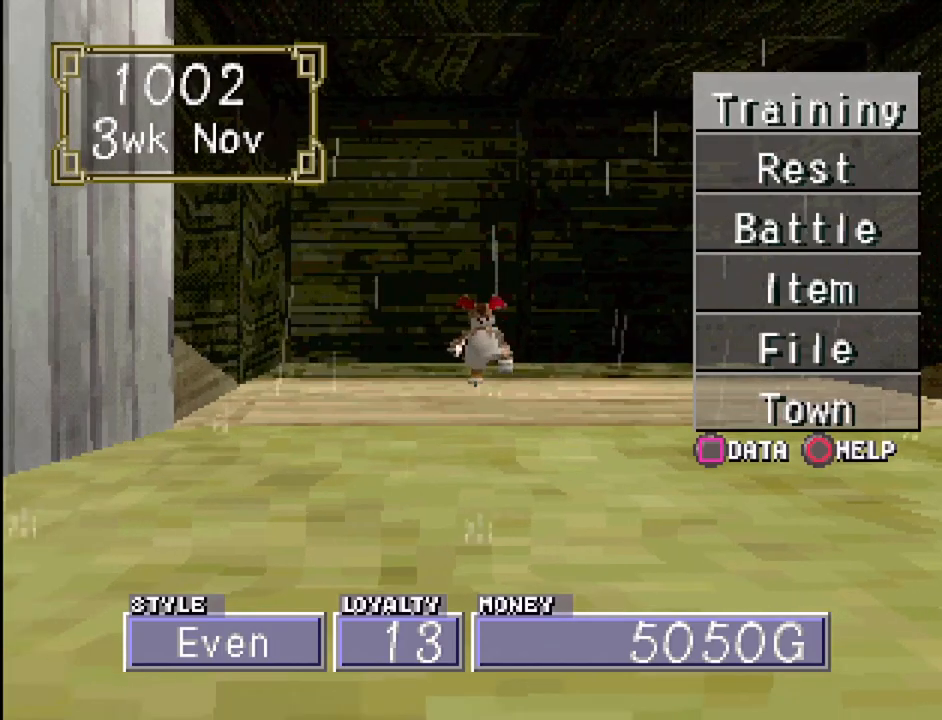
{"buttons": [], "events": [[217, "DPAD_DOWN", "down"], [283, "DPAD_DOWN", "up"], [383, "DPAD_DOWN", "down"], [483, "DPAD_DOWN", "up"]]}
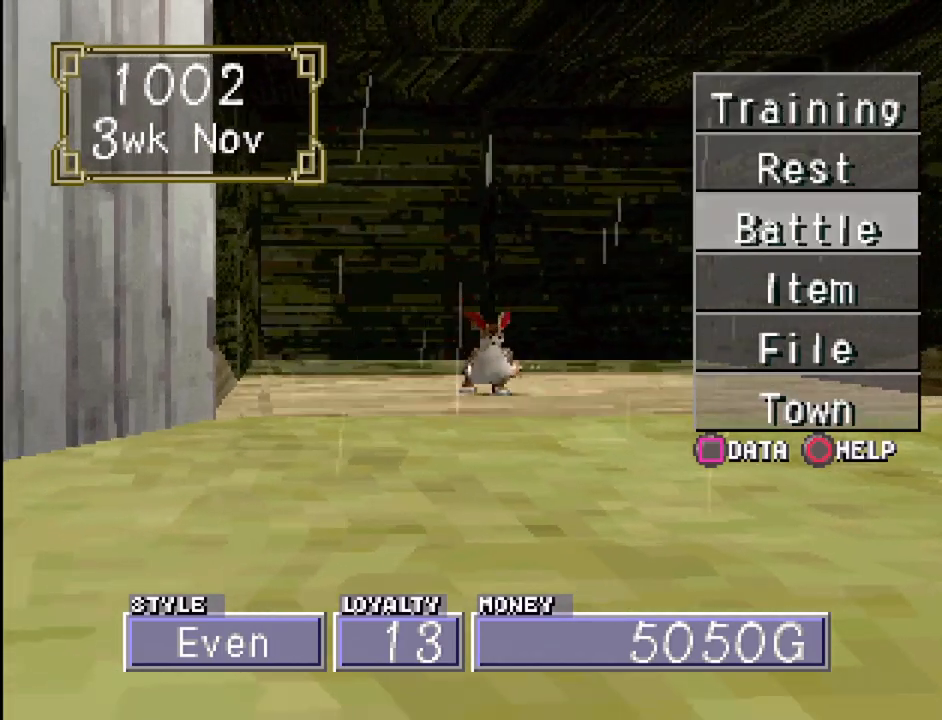
{"buttons": [], "events": [[17, "CROSS", "down"], [83, "CROSS", "up"]]}
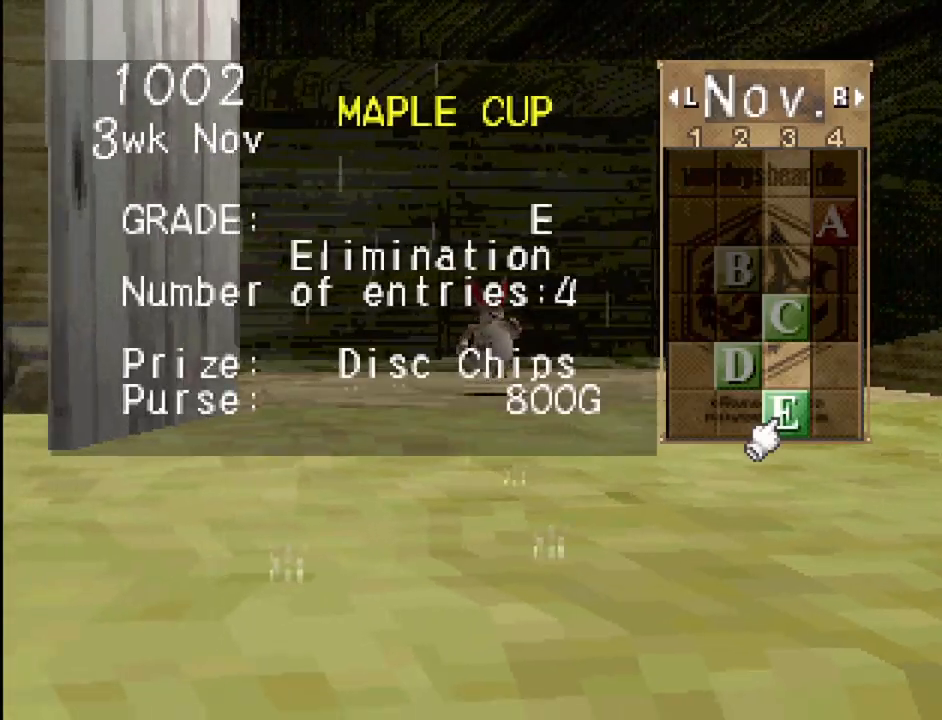
{"buttons": [], "events": [[117, "CROSS", "down"], [183, "CROSS", "up"]]}
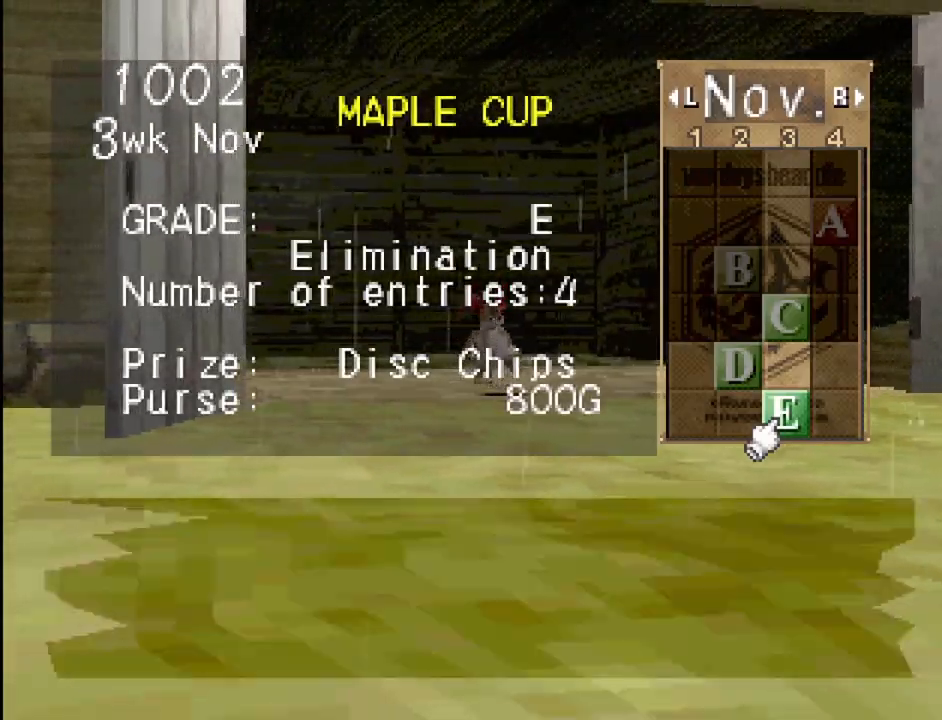
{"buttons": [], "events": [[300, "CROSS", "down"], [367, "CROSS", "up"]]}
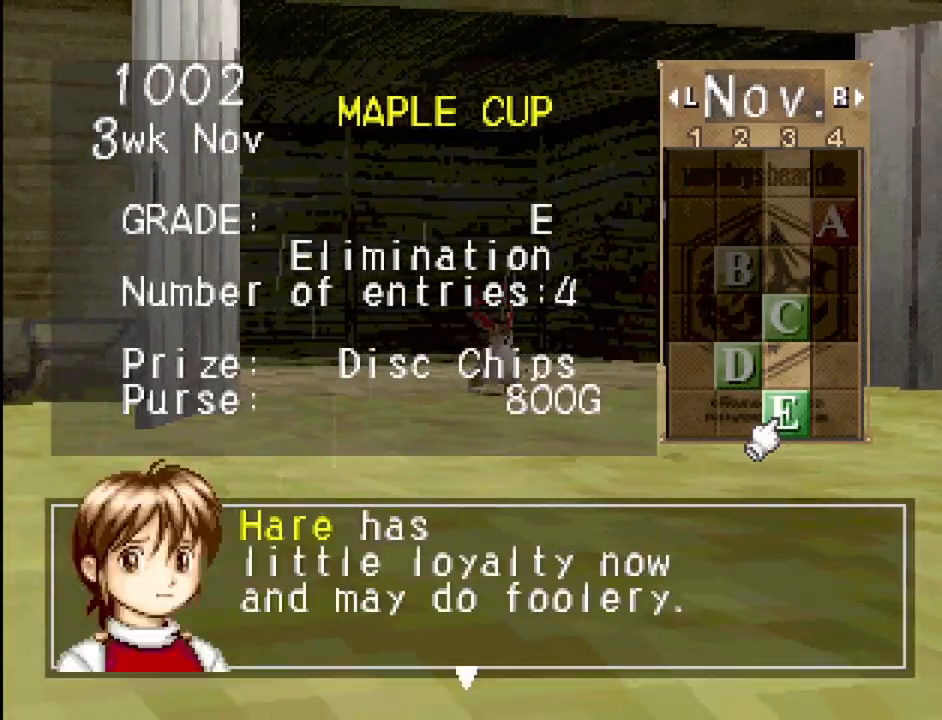
{"buttons": [], "events": [[150, "CROSS", "down"], [233, "CROSS", "up"]]}
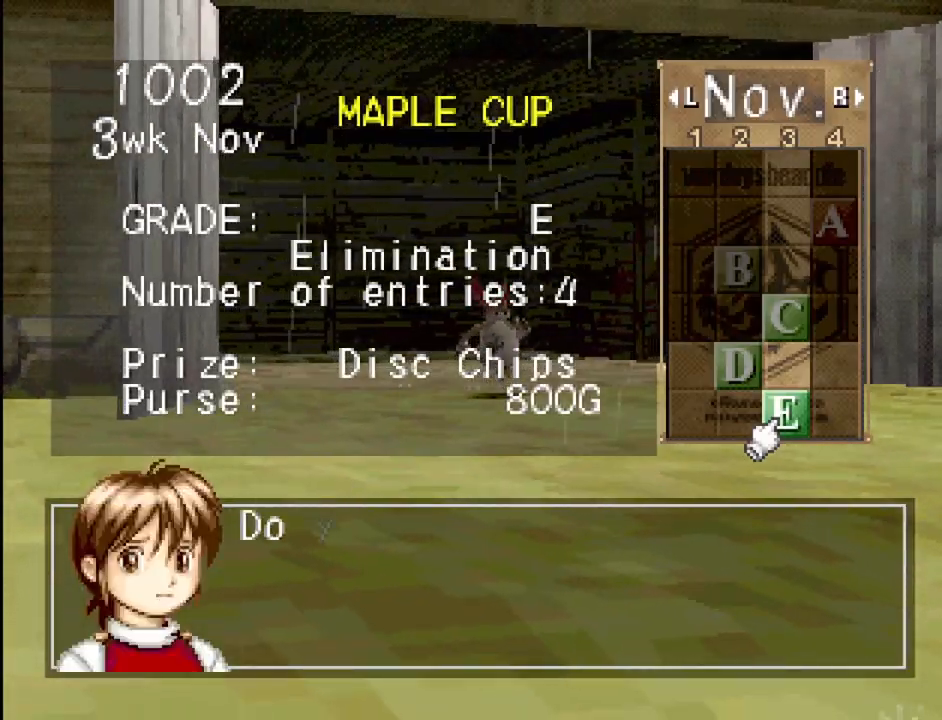
{"buttons": [], "events": [[33, "CROSS", "down"], [117, "CROSS", "up"], [233, "CROSS", "down"], [283, "CROSS", "up"], [383, "CROSS", "down"], [467, "CROSS", "up"]]}
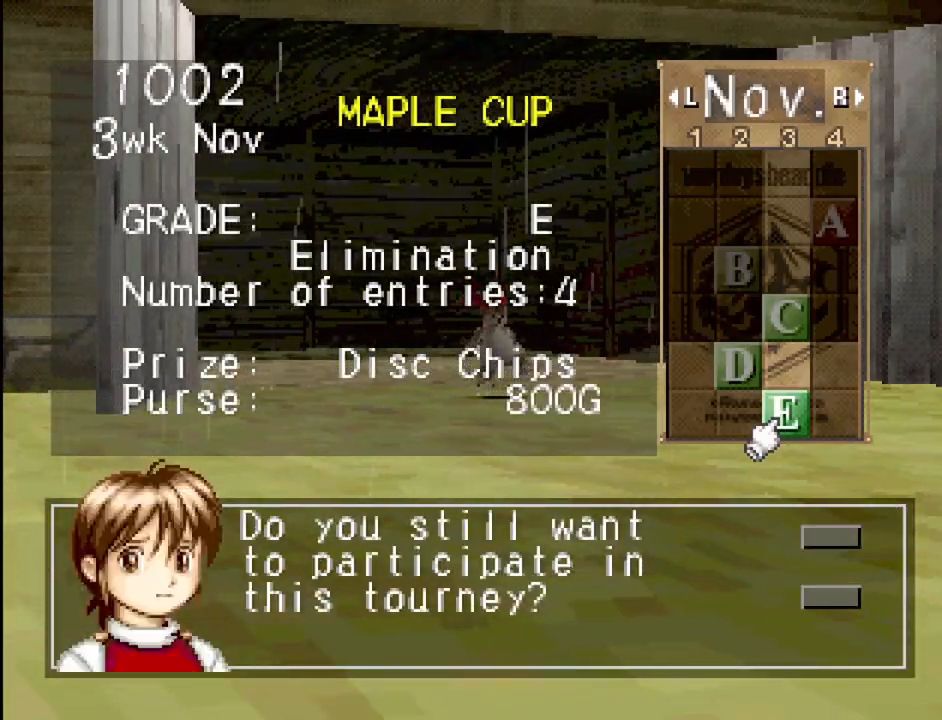
{"buttons": [], "events": []}
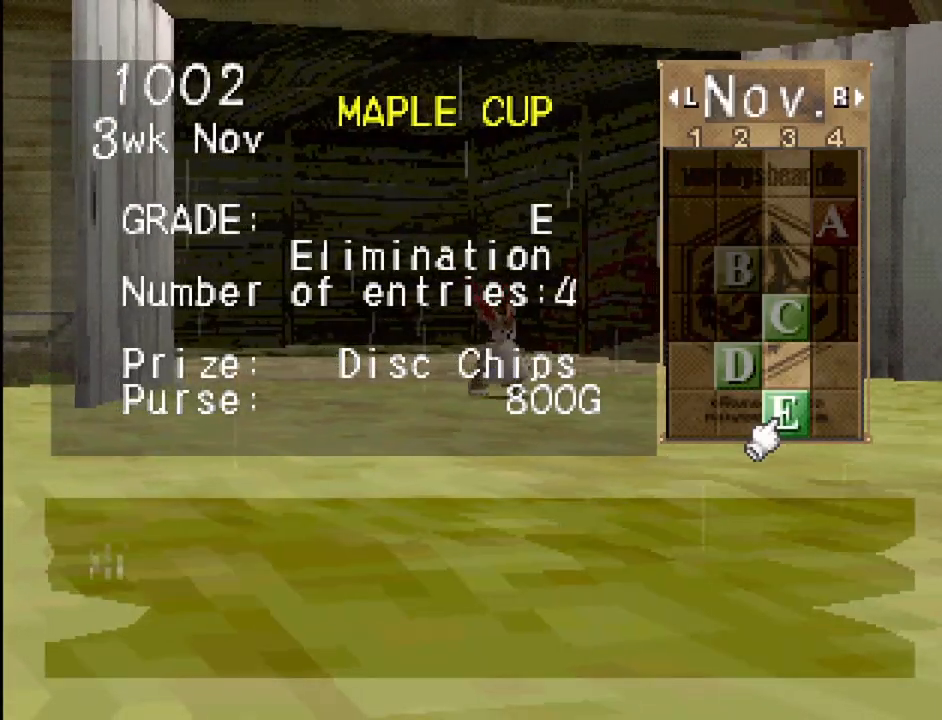
{"buttons": [], "events": [[267, "CROSS", "down"], [350, "CROSS", "up"]]}
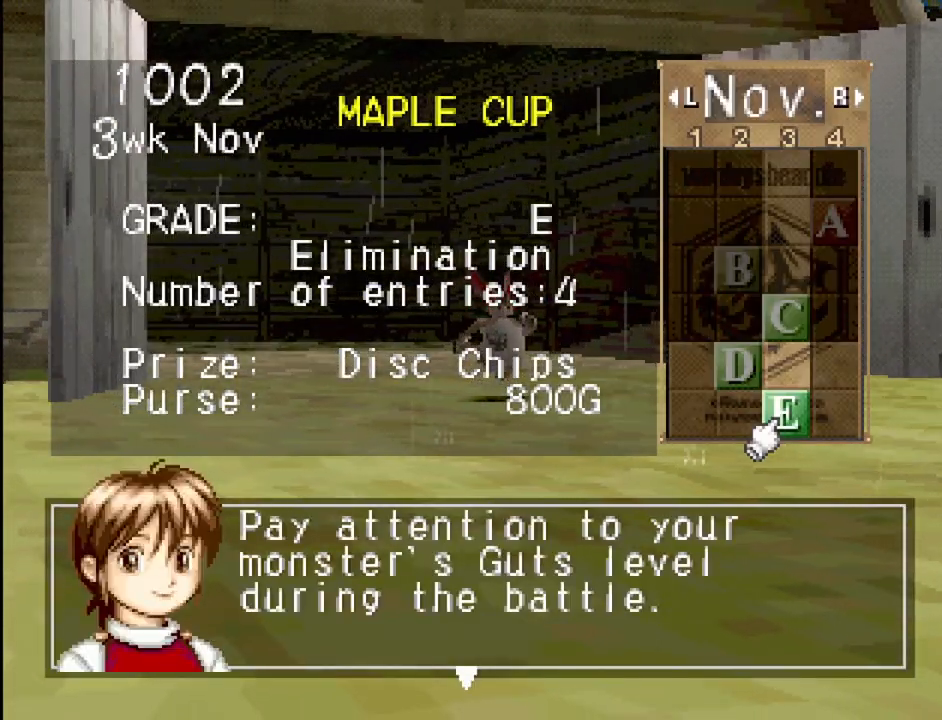
{"buttons": ["CROSS"], "events": [[67, "CROSS", "down"], [183, "CROSS", "up"], [467, "CROSS", "down"]]}
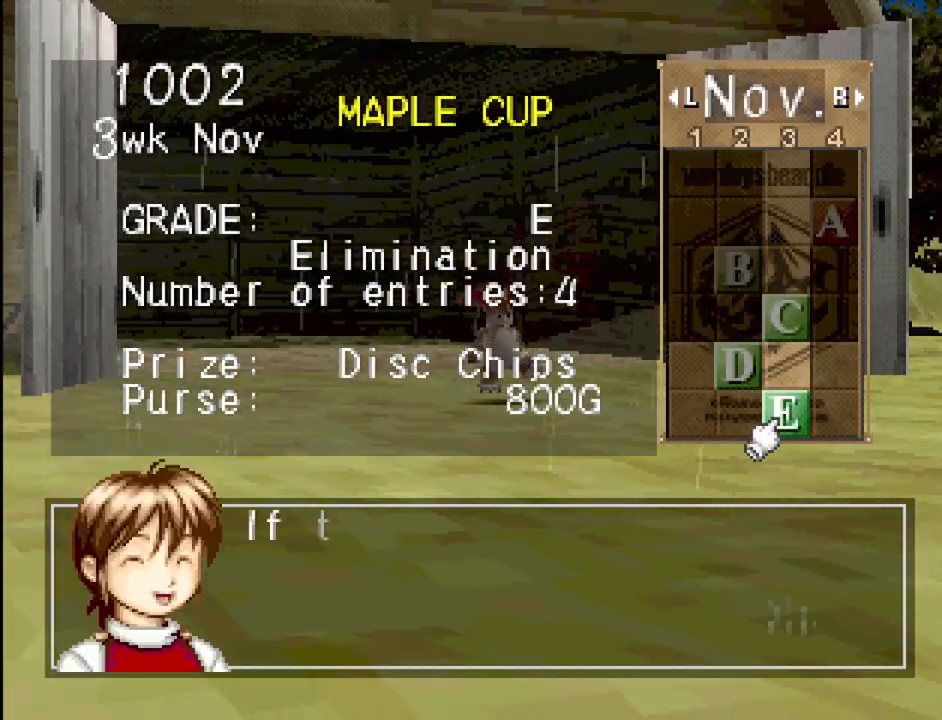
{"buttons": ["CROSS"], "events": [[50, "CROSS", "up"], [167, "CROSS", "down"], [267, "CROSS", "up"], [467, "CROSS", "down"]]}
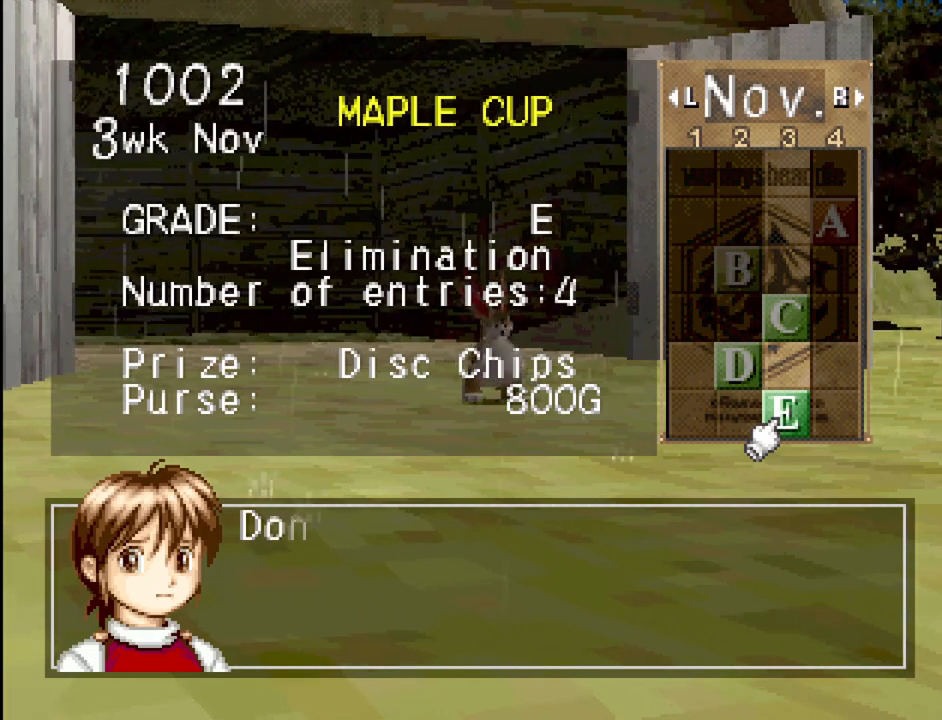
{"buttons": [], "events": [[67, "CROSS", "up"], [317, "CROSS", "down"], [350, "CROSS", "up"]]}
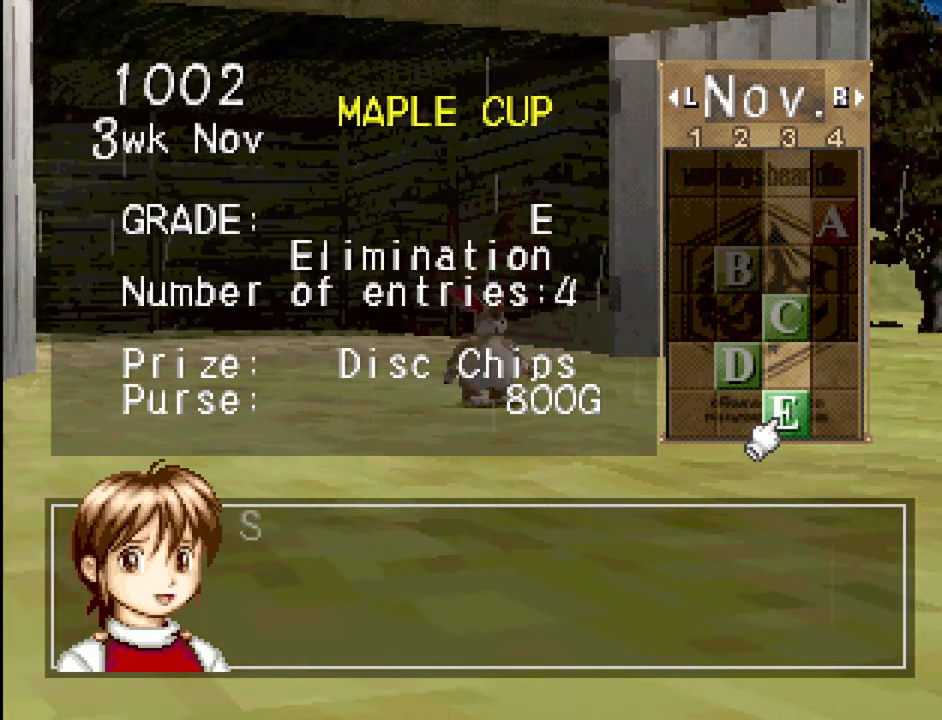
{"buttons": [], "events": [[17, "CROSS", "down"], [117, "CROSS", "up"], [367, "CROSS", "down"], [467, "CROSS", "up"]]}
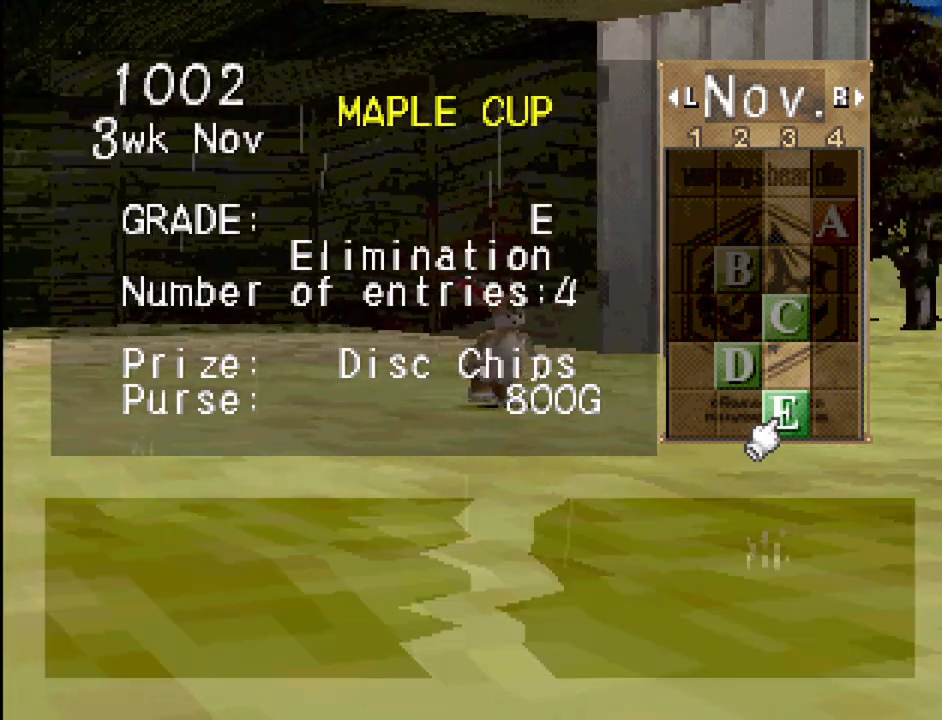
{"buttons": [], "events": [[400, "CROSS", "down"], [483, "CROSS", "up"]]}